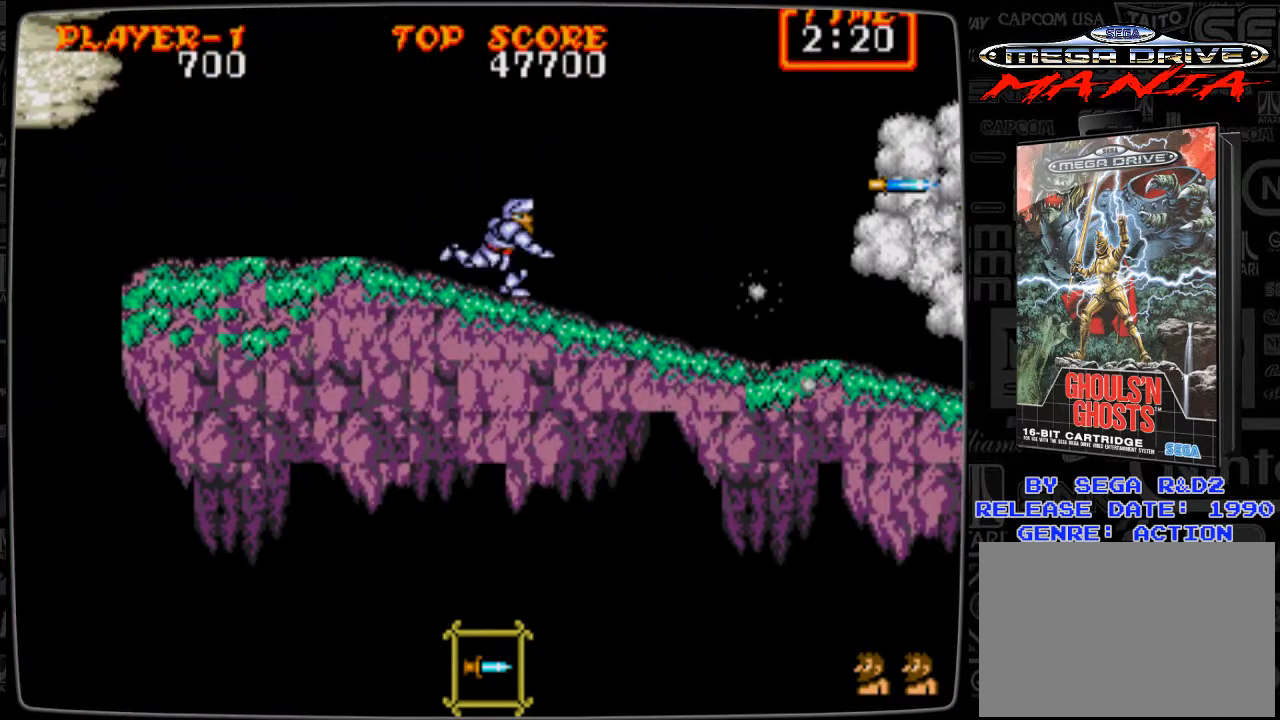
Gameplay with a controller; each line is a JSON object with the inputs held at the frame after it. "events" lists button and stick changes between this image and that frame as [ms after this image, input, new state], when the widget could be followed in between. Not read: L3 R3.
{"buttons": [], "events": [[167, "B", "down"], [292, "B", "up"], [292, "DPAD_DOWN", "down"], [375, "B", "down"], [458, "B", "up"], [458, "DPAD_DOWN", "up"], [458, "DPAD_RIGHT", "up"]]}
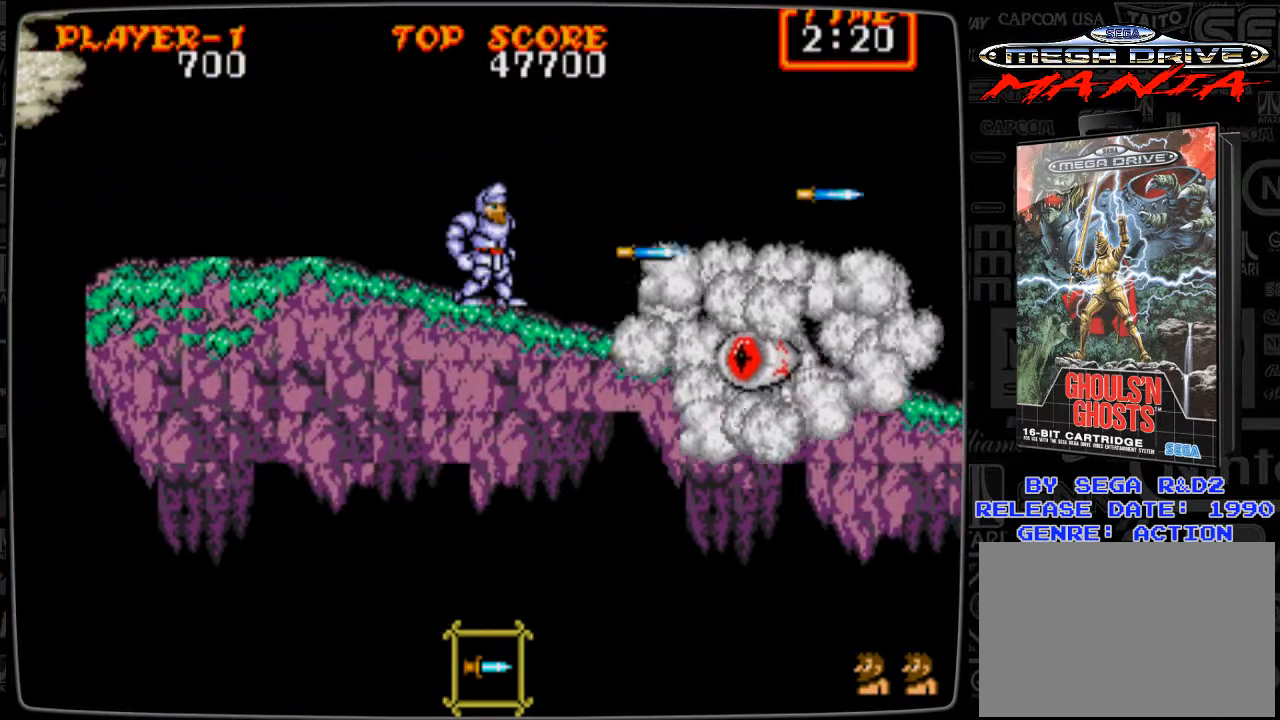
{"buttons": ["B", "DPAD_DOWN"], "events": [[84, "DPAD_RIGHT", "down"], [209, "A", "down"], [292, "A", "up"], [292, "DPAD_DOWN", "down"], [334, "B", "down"], [334, "DPAD_RIGHT", "up"], [459, "B", "up"], [501, "B", "down"]]}
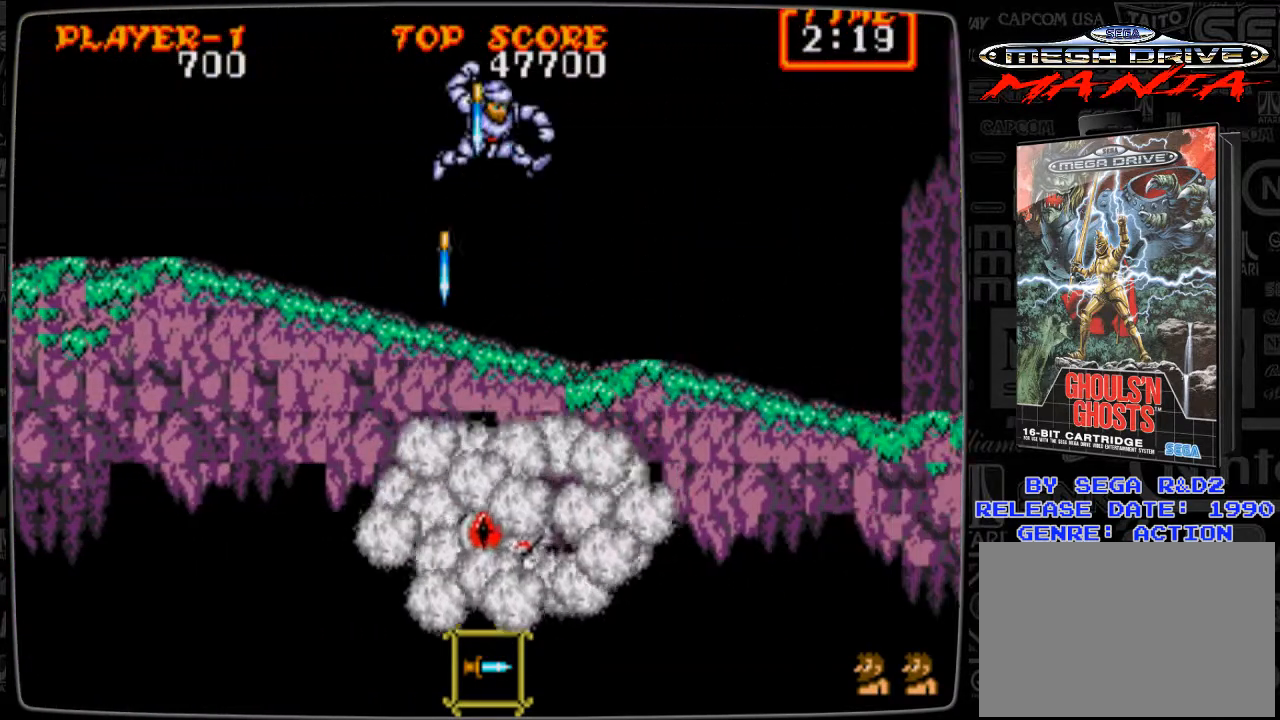
{"buttons": [], "events": [[41, "B", "up"], [167, "B", "down"], [208, "DPAD_DOWN", "up"], [250, "B", "up"], [375, "DPAD_RIGHT", "down"], [500, "DPAD_RIGHT", "up"]]}
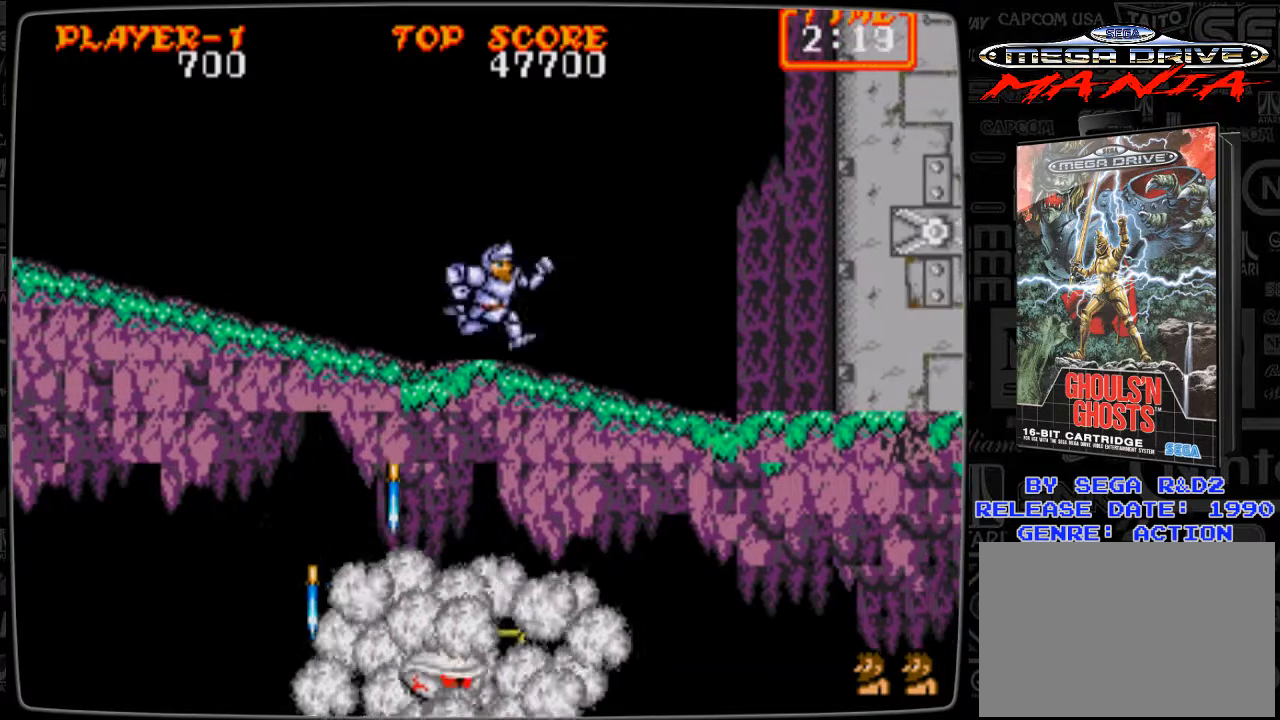
{"buttons": ["DPAD_RIGHT"], "events": [[376, "DPAD_RIGHT", "down"]]}
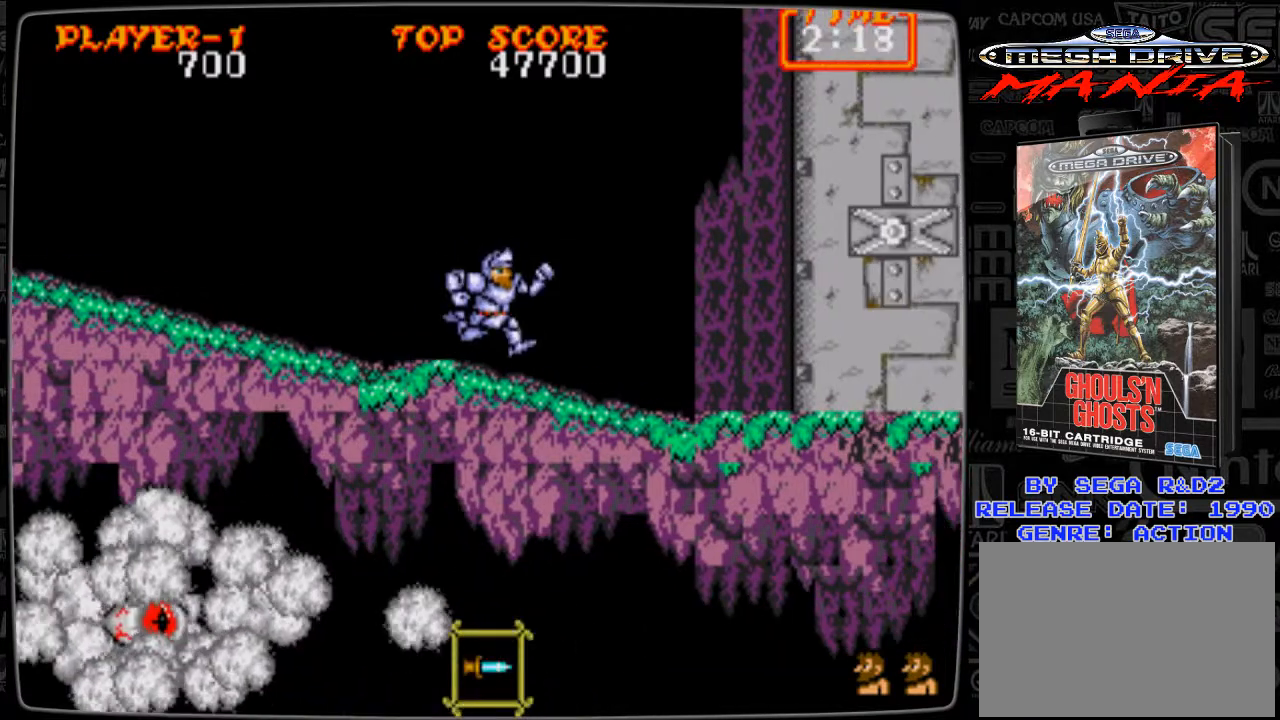
{"buttons": ["DPAD_DOWN"], "events": [[208, "DPAD_RIGHT", "up"], [292, "DPAD_LEFT", "down"], [333, "DPAD_DOWN", "down"], [375, "B", "down"], [375, "DPAD_LEFT", "up"], [417, "B", "up"]]}
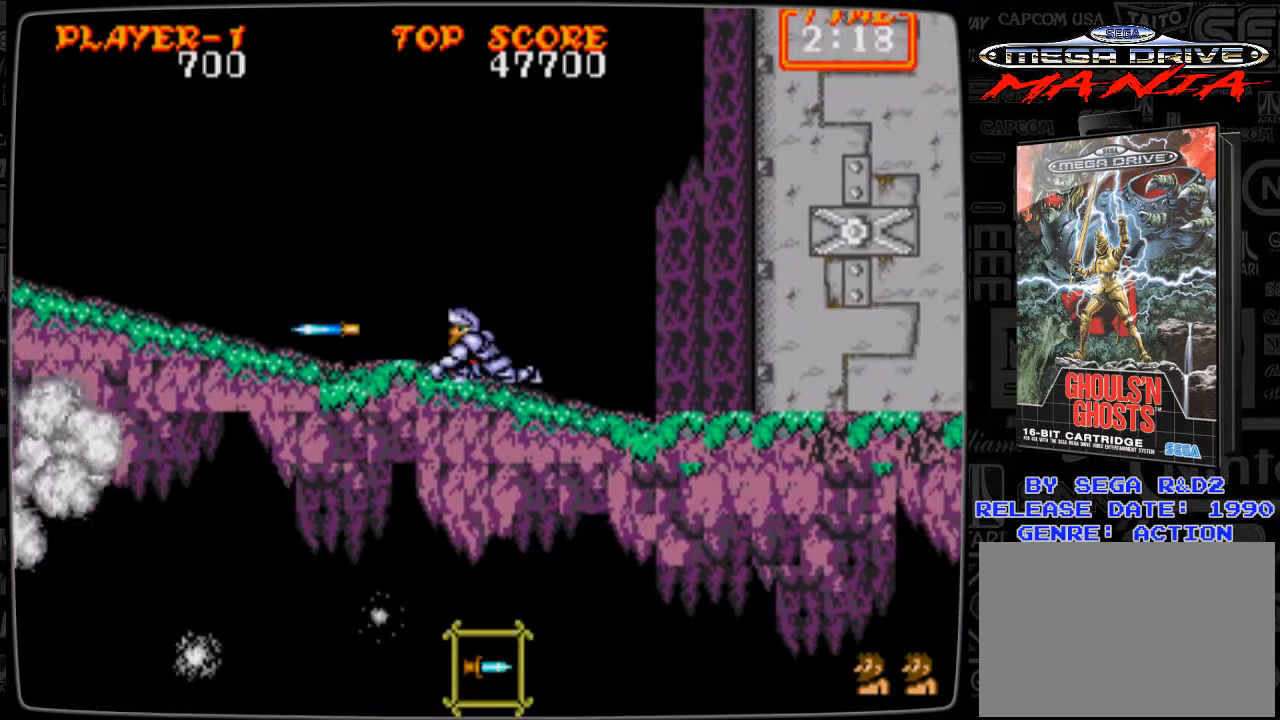
{"buttons": ["B", "DPAD_DOWN"], "events": [[42, "B", "down"], [84, "B", "up"], [125, "B", "down"], [209, "B", "up"], [292, "B", "down"], [376, "B", "up"], [501, "B", "down"]]}
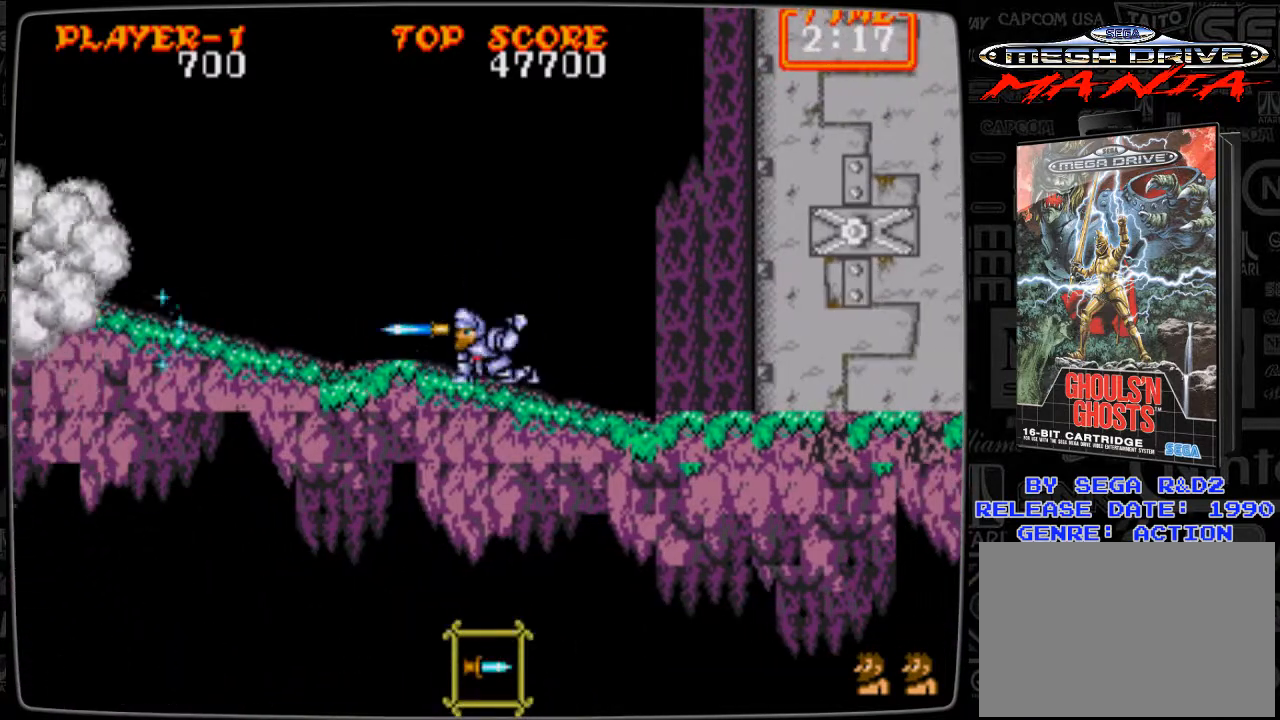
{"buttons": [], "events": [[41, "B", "up"], [83, "DPAD_DOWN", "up"], [125, "DPAD_LEFT", "down"], [458, "B", "down"], [458, "DPAD_LEFT", "up"], [500, "B", "up"]]}
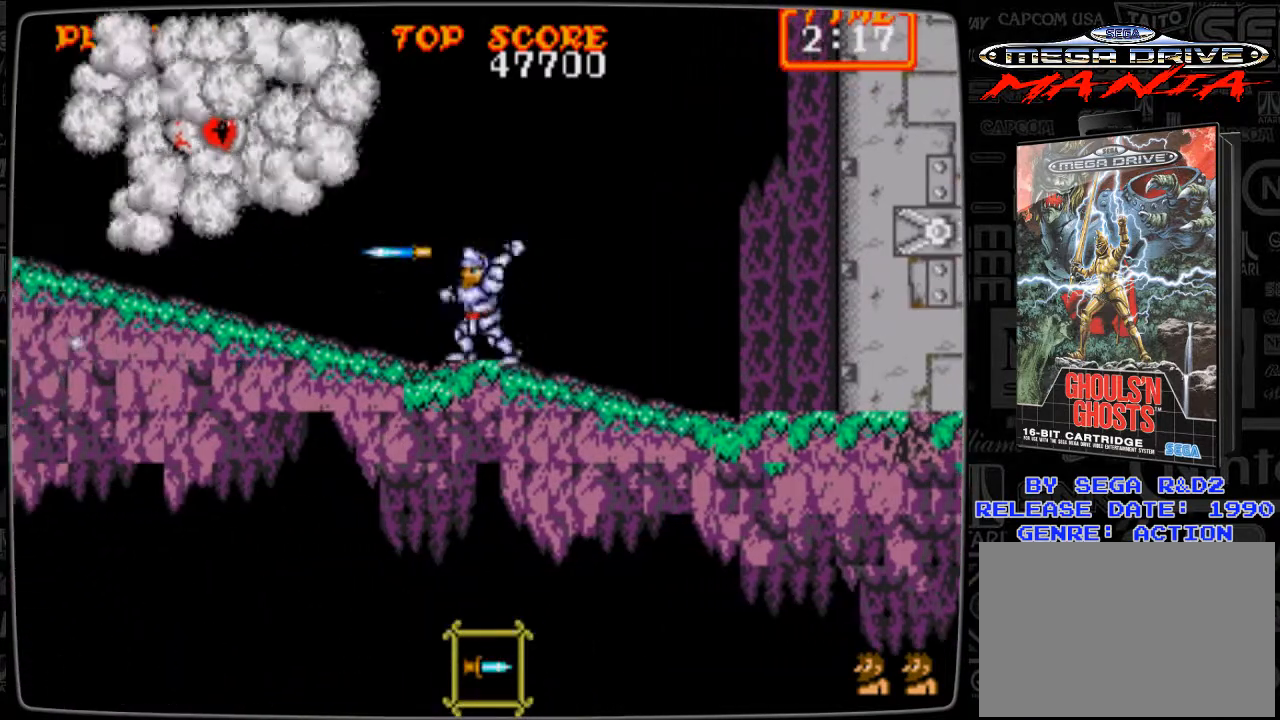
{"buttons": ["DPAD_UP"], "events": [[84, "B", "down"], [167, "B", "up"], [167, "DPAD_UP", "down"], [250, "B", "down"], [292, "B", "up"], [417, "B", "down"], [459, "B", "up"]]}
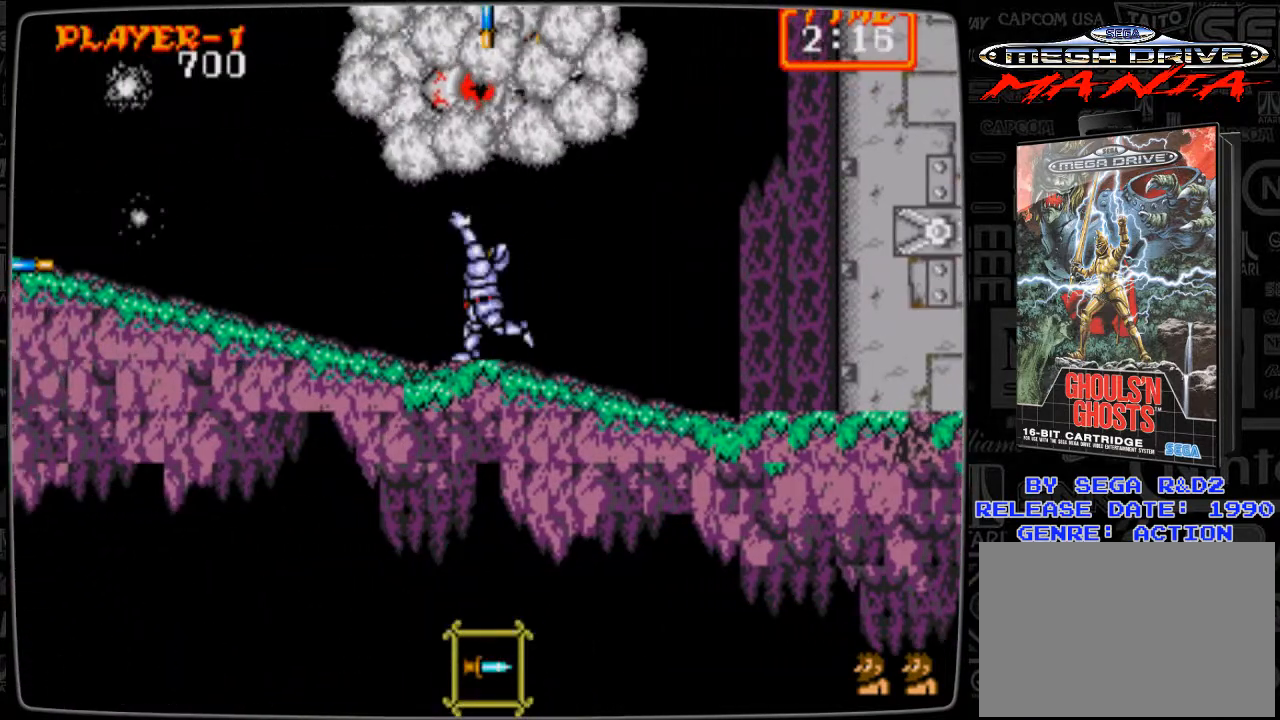
{"buttons": ["DPAD_DOWN", "DPAD_RIGHT"], "events": [[41, "B", "down"], [125, "B", "up"], [167, "B", "down"], [250, "B", "up"], [292, "DPAD_RIGHT", "down"], [292, "DPAD_UP", "up"], [417, "DPAD_DOWN", "down"], [458, "B", "down"], [500, "B", "up"]]}
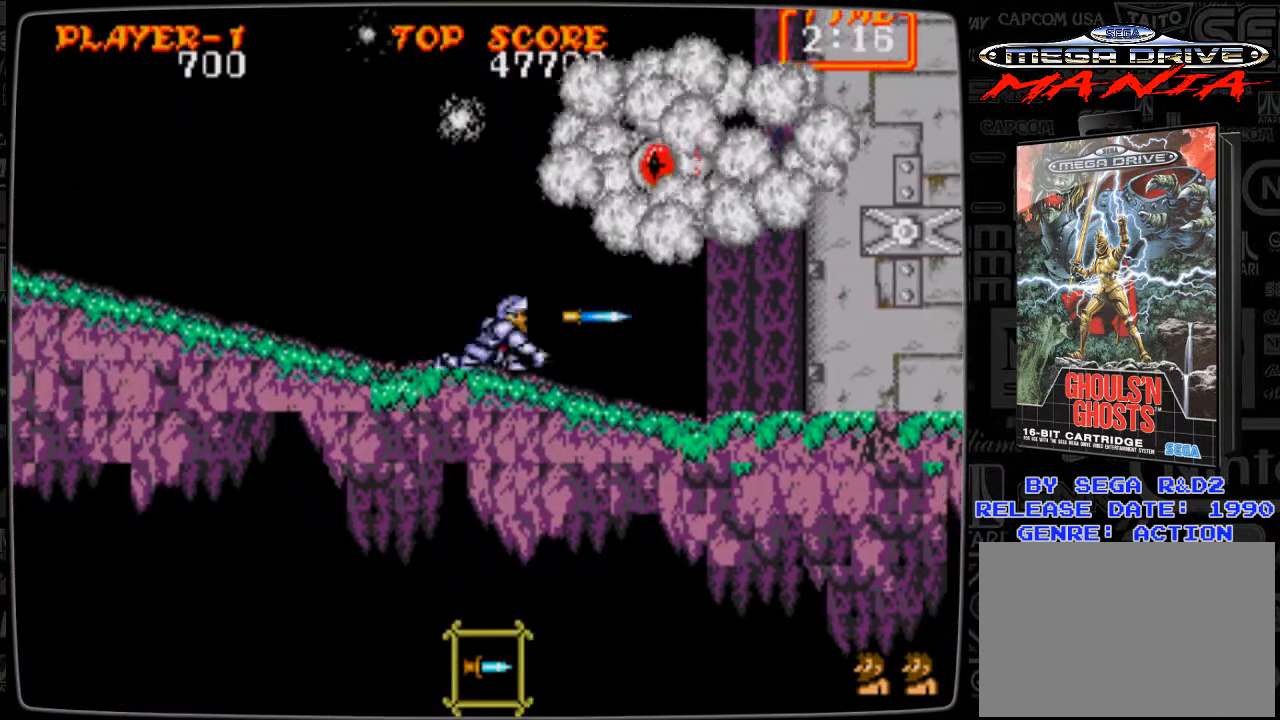
{"buttons": ["DPAD_DOWN", "DPAD_RIGHT"], "events": [[84, "B", "down"], [167, "B", "up"], [209, "B", "down"], [250, "B", "up"], [376, "B", "down"], [417, "B", "up"]]}
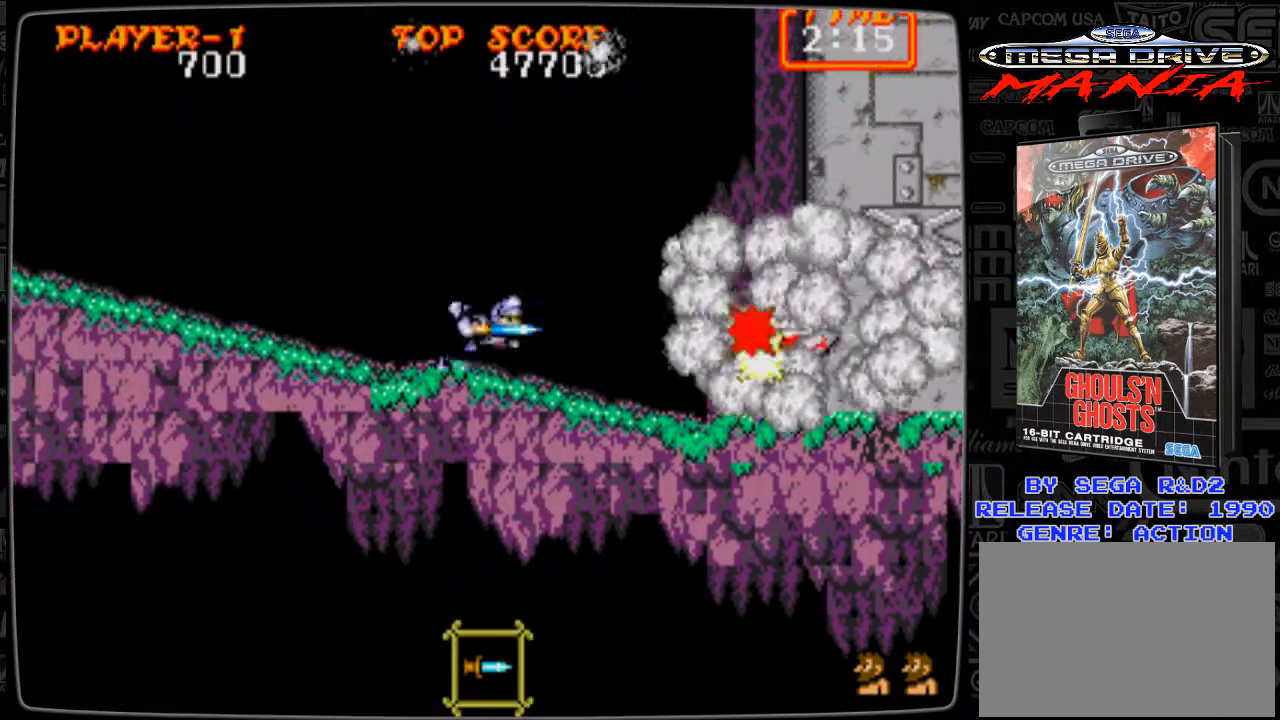
{"buttons": ["DPAD_RIGHT"], "events": [[41, "B", "down"], [83, "B", "up"], [292, "B", "down"], [333, "B", "up"], [500, "DPAD_DOWN", "up"]]}
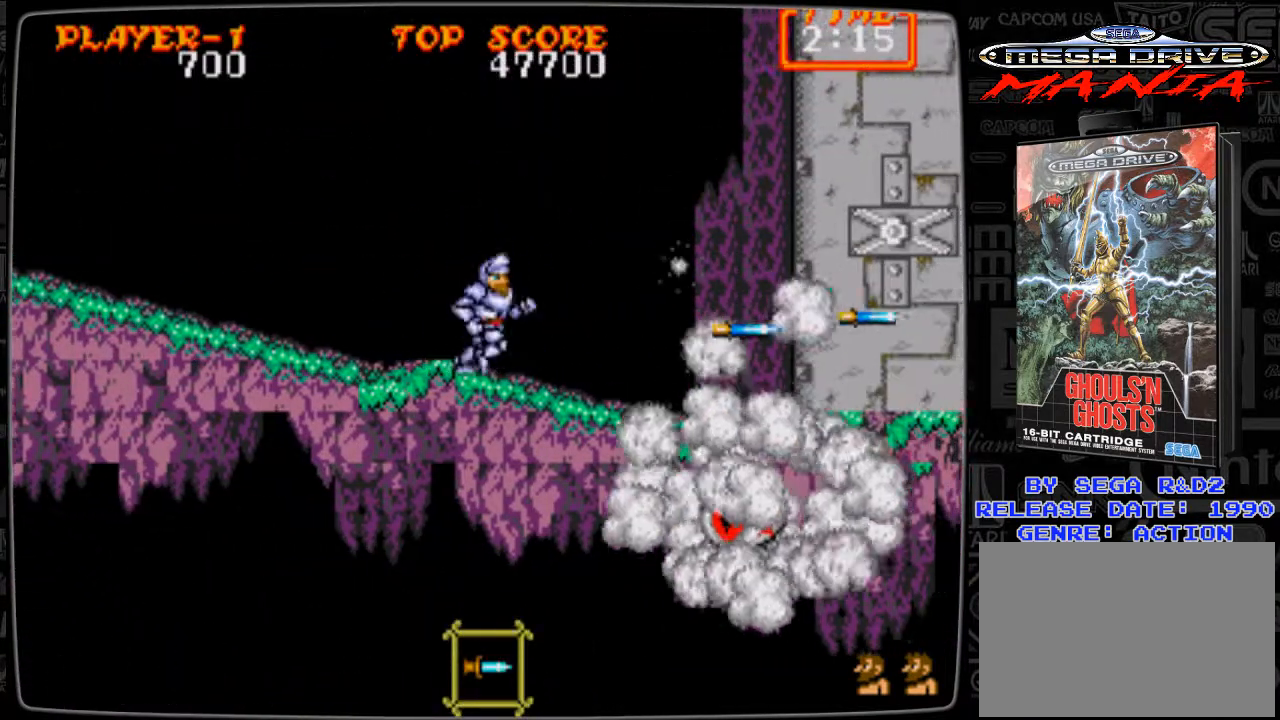
{"buttons": ["DPAD_LEFT"], "events": [[42, "DPAD_RIGHT", "up"], [84, "DPAD_RIGHT", "down"], [459, "DPAD_RIGHT", "up"], [501, "DPAD_LEFT", "down"]]}
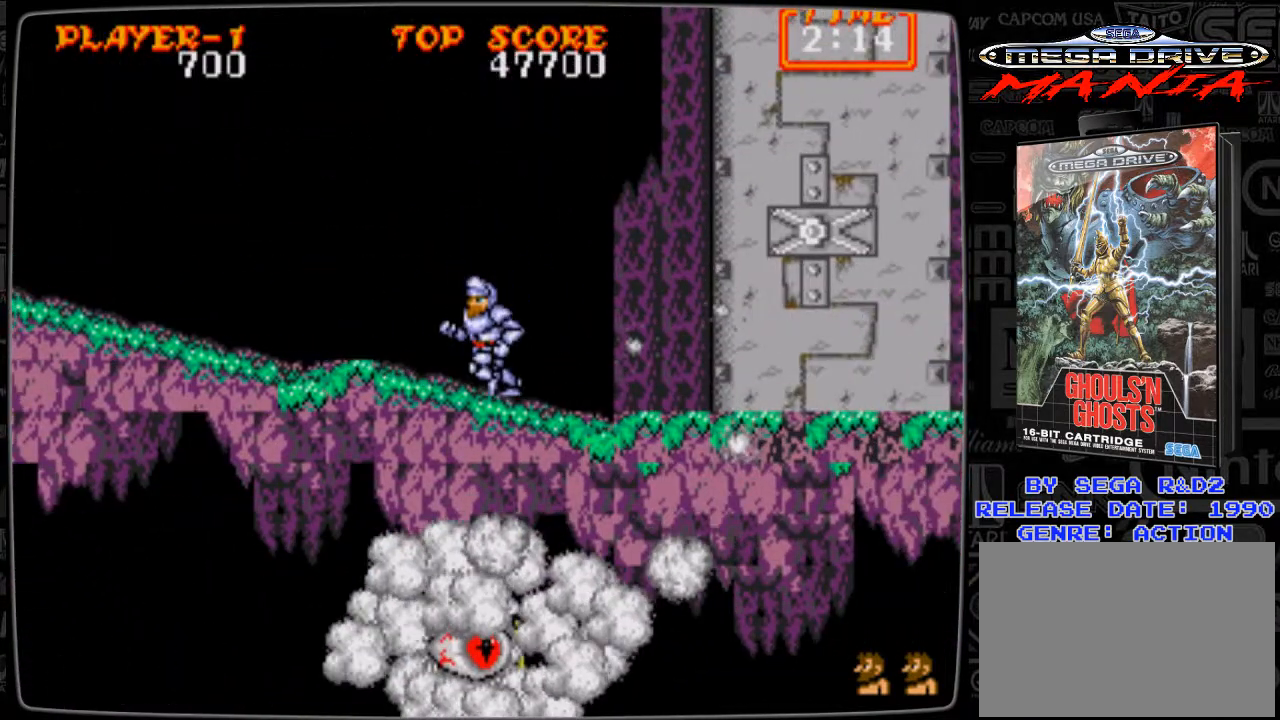
{"buttons": [], "events": [[41, "DPAD_LEFT", "up"], [292, "A", "down"], [333, "A", "up"]]}
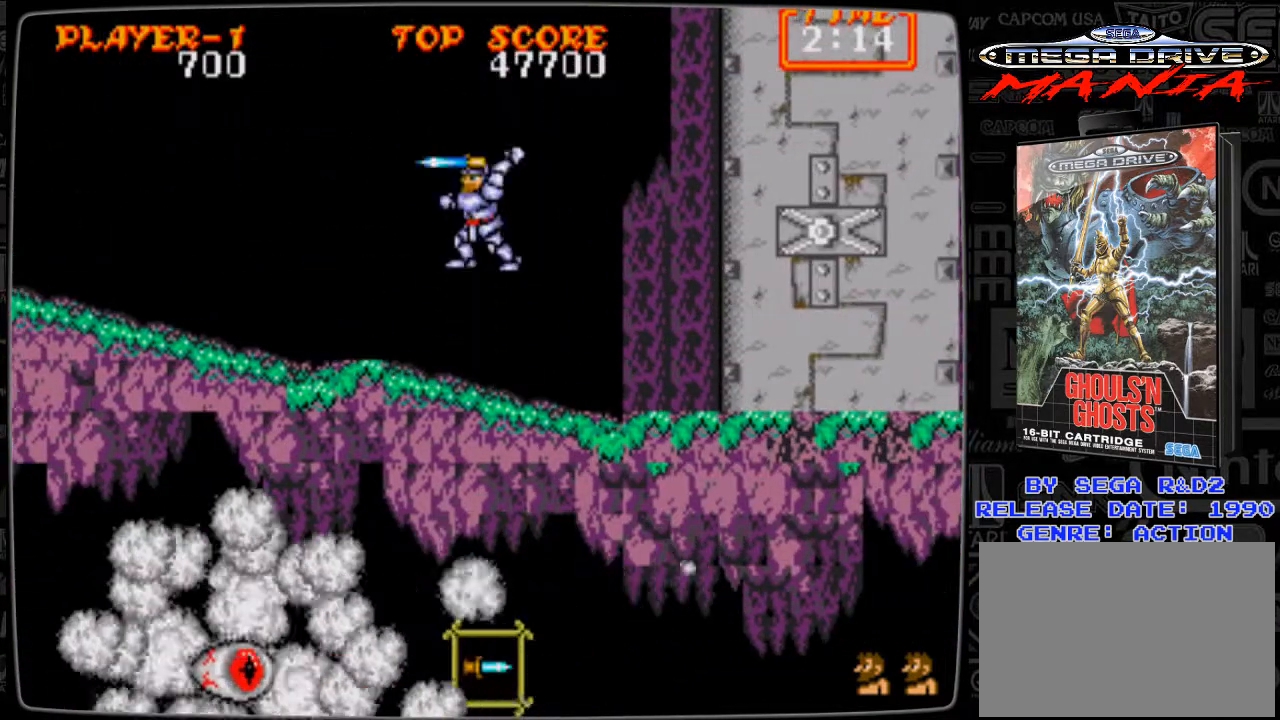
{"buttons": ["B", "DPAD_DOWN"], "events": [[84, "B", "down"], [167, "B", "up"], [250, "B", "down"], [376, "B", "up"], [501, "B", "down"], [501, "DPAD_DOWN", "down"]]}
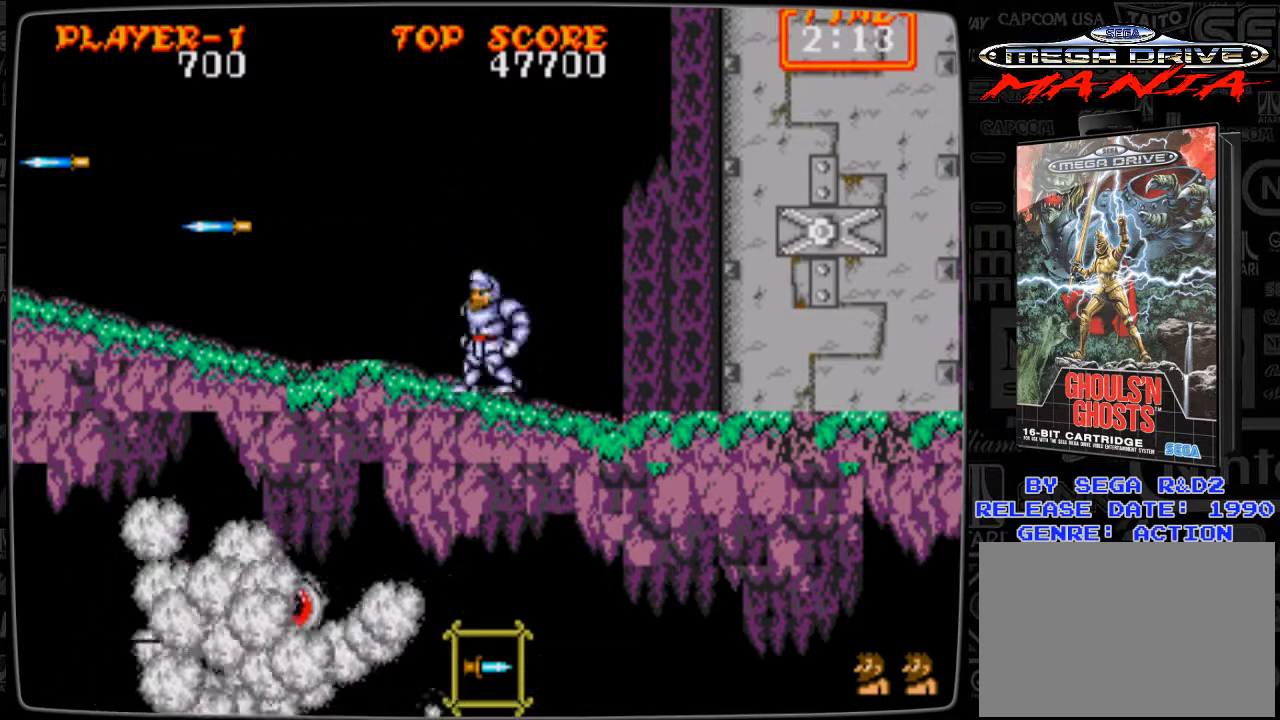
{"buttons": ["A", "DPAD_LEFT"], "events": [[41, "B", "up"], [167, "B", "down"], [208, "B", "up"], [250, "DPAD_DOWN", "up"], [375, "DPAD_RIGHT", "down"], [417, "DPAD_RIGHT", "up"], [459, "A", "down"], [459, "DPAD_LEFT", "down"]]}
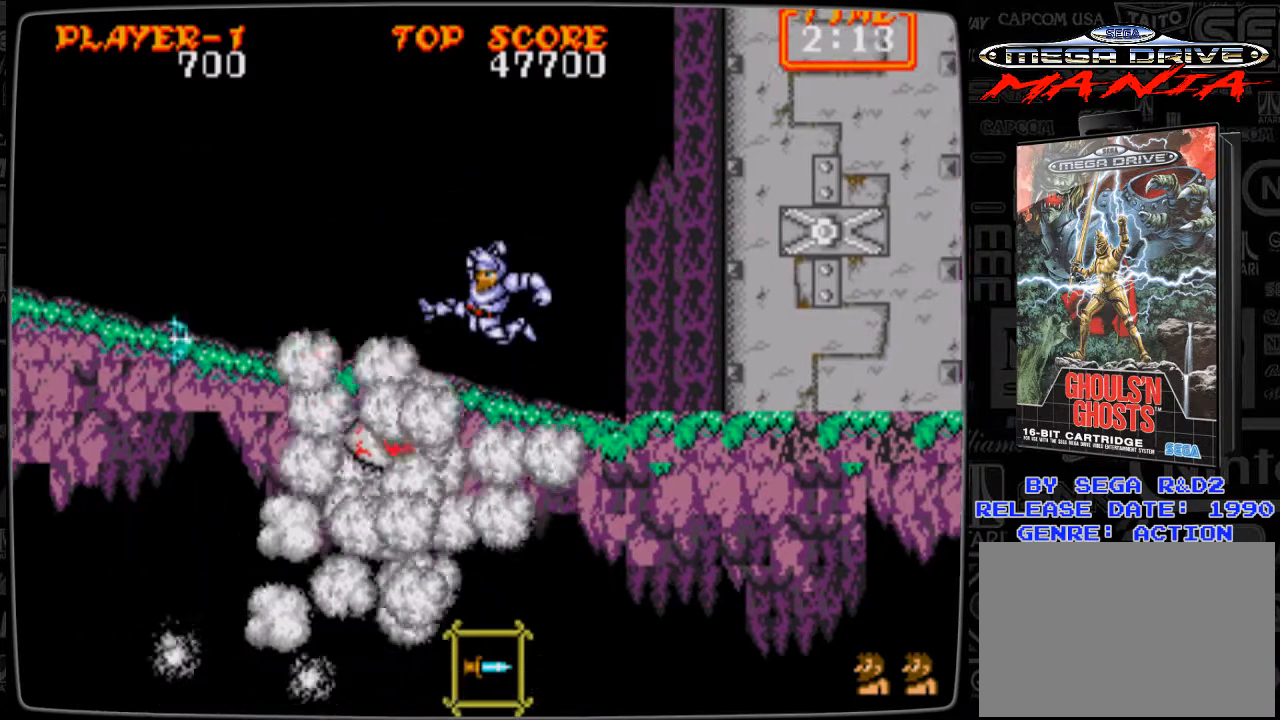
{"buttons": ["DPAD_RIGHT"], "events": [[376, "A", "up"], [376, "DPAD_LEFT", "up"], [417, "DPAD_RIGHT", "down"]]}
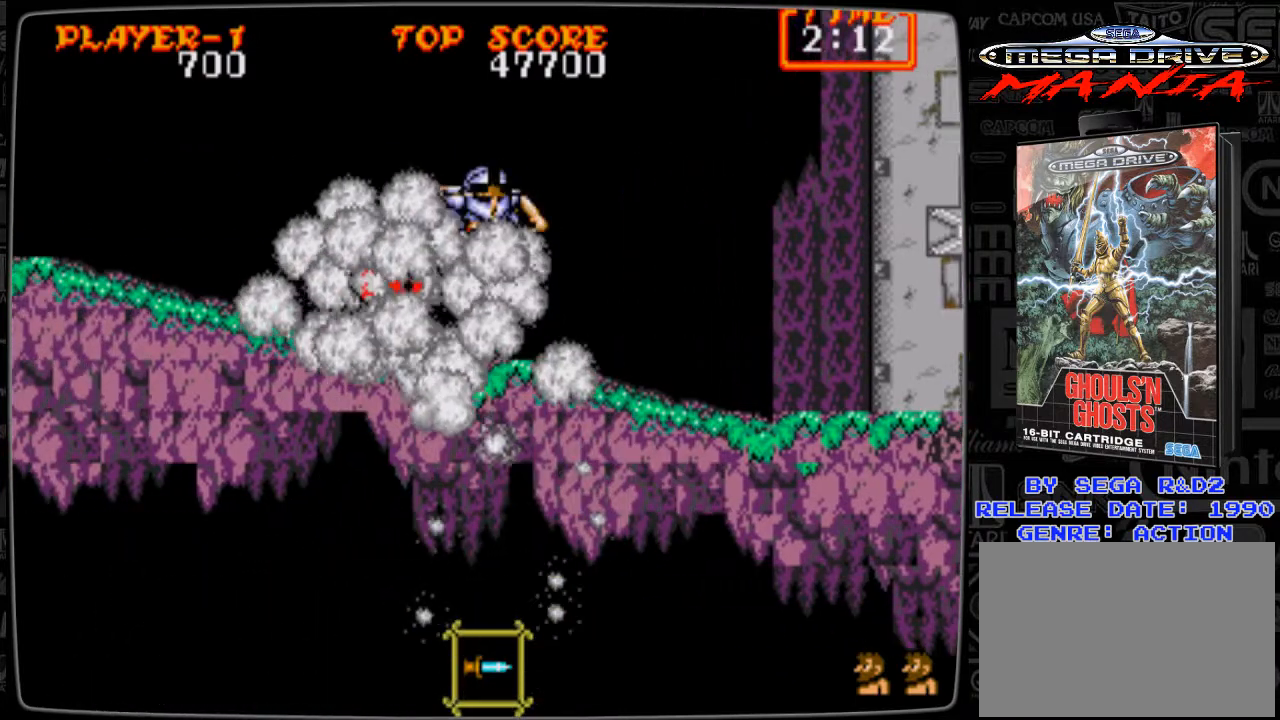
{"buttons": ["DPAD_RIGHT"], "events": [[83, "B", "down"], [125, "B", "up"]]}
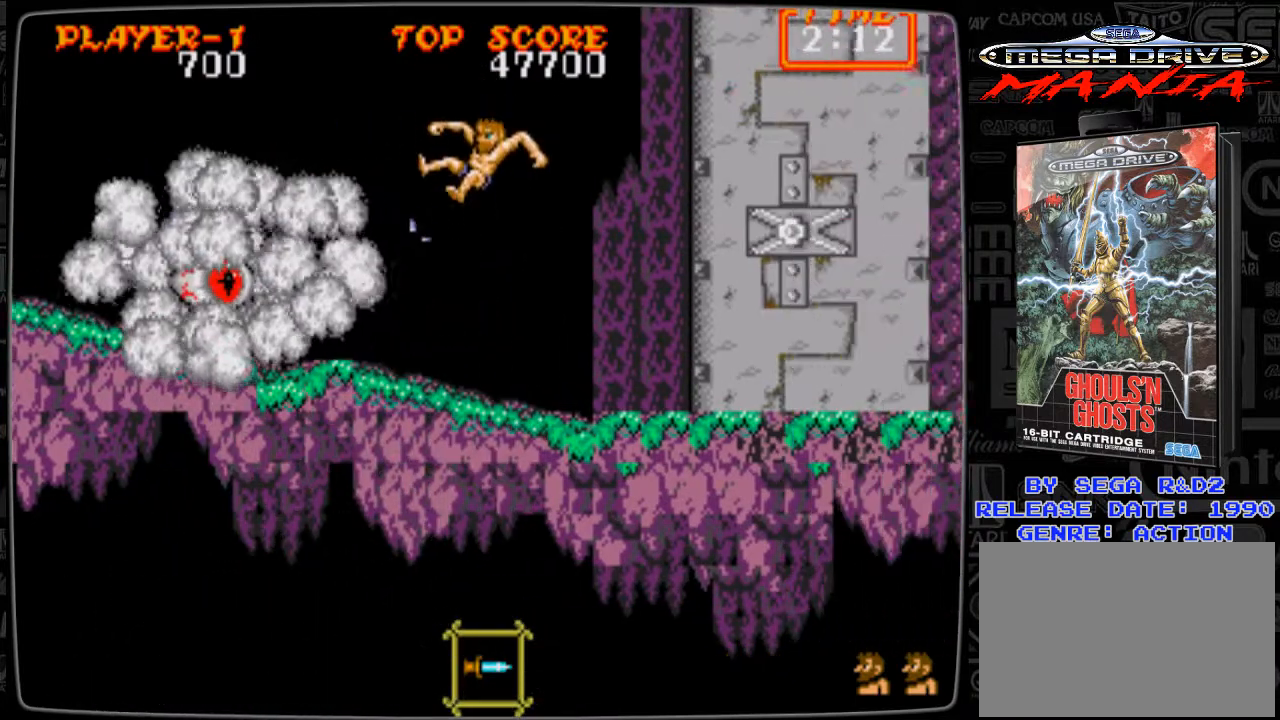
{"buttons": ["B"], "events": [[42, "DPAD_LEFT", "down"], [42, "DPAD_RIGHT", "up"], [84, "B", "down"], [125, "B", "up"], [250, "B", "down"], [292, "B", "up"], [334, "B", "down"], [376, "B", "up"], [501, "B", "down"], [501, "DPAD_LEFT", "up"]]}
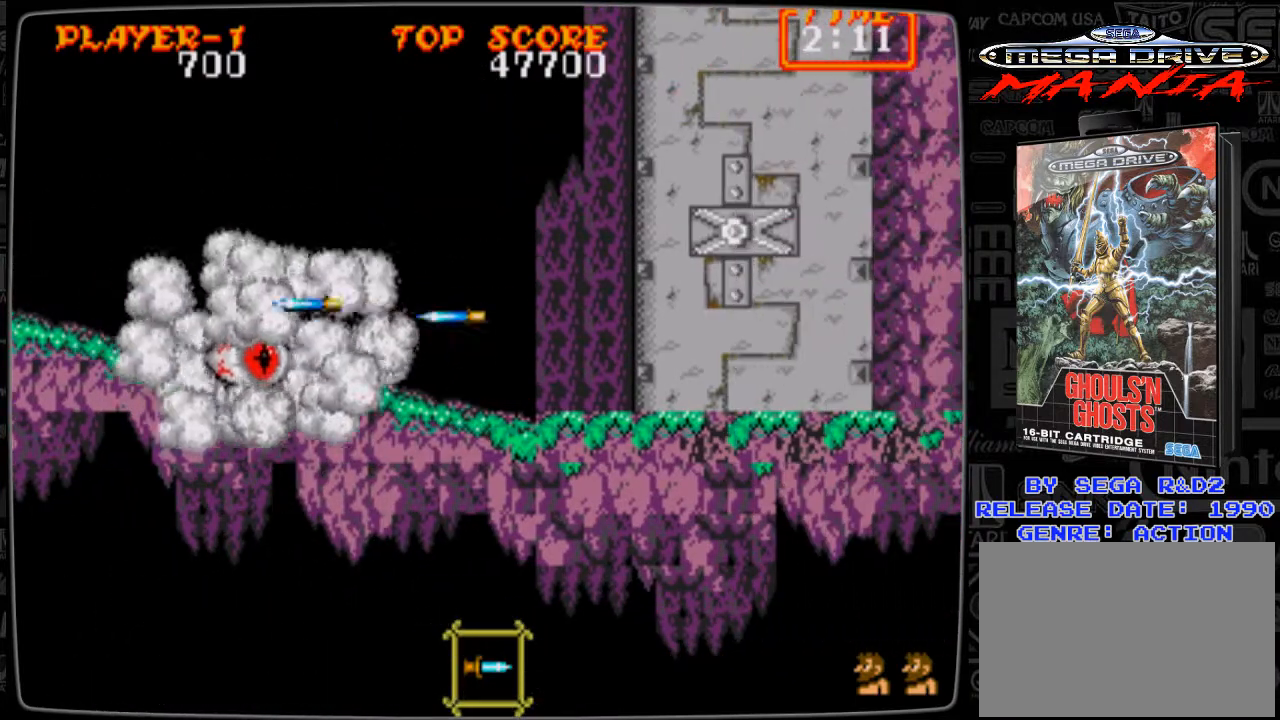
{"buttons": ["DPAD_LEFT"], "events": [[41, "B", "up"], [167, "B", "down"], [208, "B", "up"], [333, "DPAD_LEFT", "down"], [459, "A", "down"], [500, "A", "up"]]}
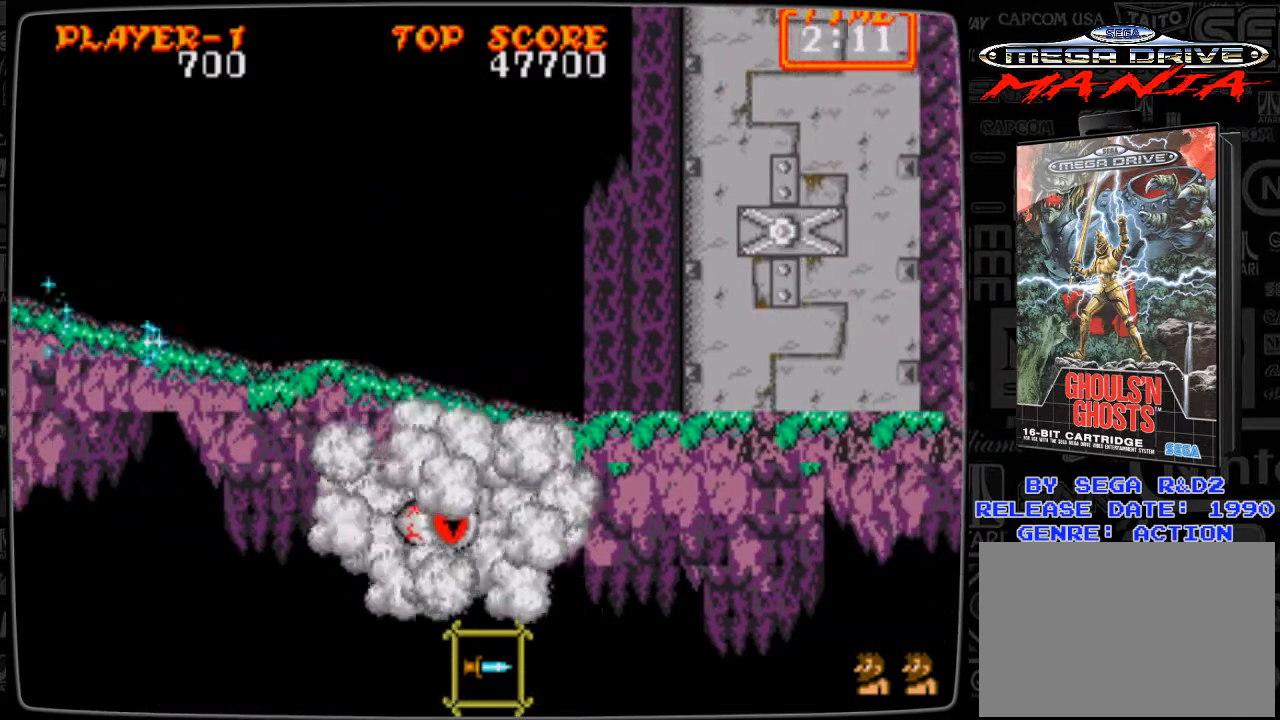
{"buttons": ["DPAD_RIGHT"], "events": [[417, "DPAD_LEFT", "up"], [459, "DPAD_RIGHT", "down"]]}
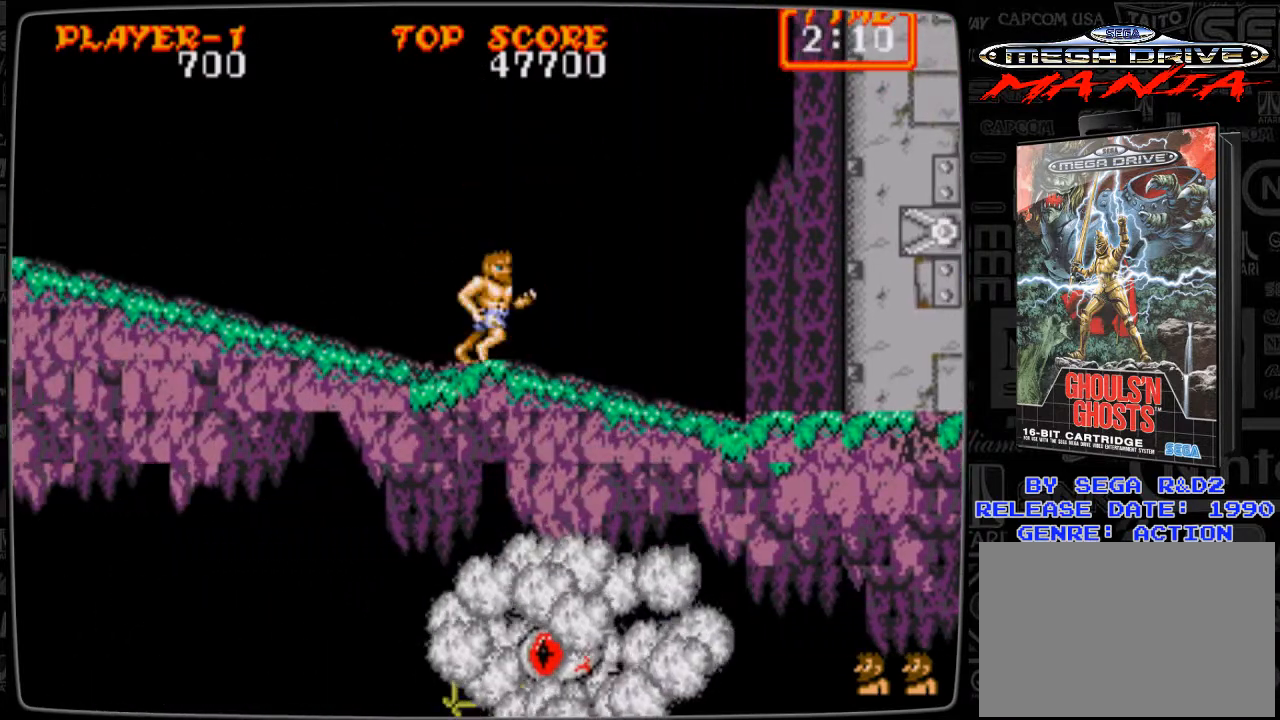
{"buttons": ["DPAD_LEFT"], "events": [[375, "DPAD_LEFT", "down"], [375, "DPAD_RIGHT", "up"]]}
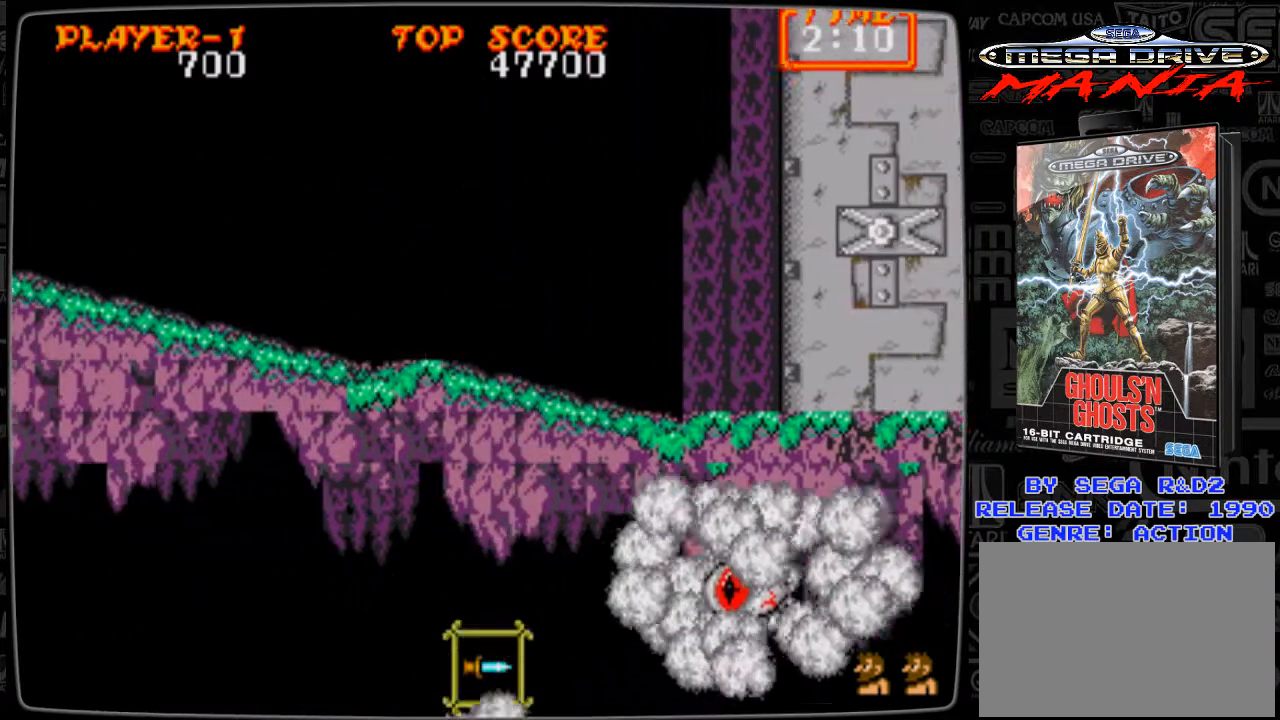
{"buttons": ["DPAD_DOWN"], "events": [[209, "DPAD_LEFT", "up"], [209, "DPAD_RIGHT", "down"], [292, "B", "down"], [334, "B", "up"], [334, "DPAD_DOWN", "down"], [376, "DPAD_RIGHT", "up"], [417, "B", "down"], [501, "B", "up"]]}
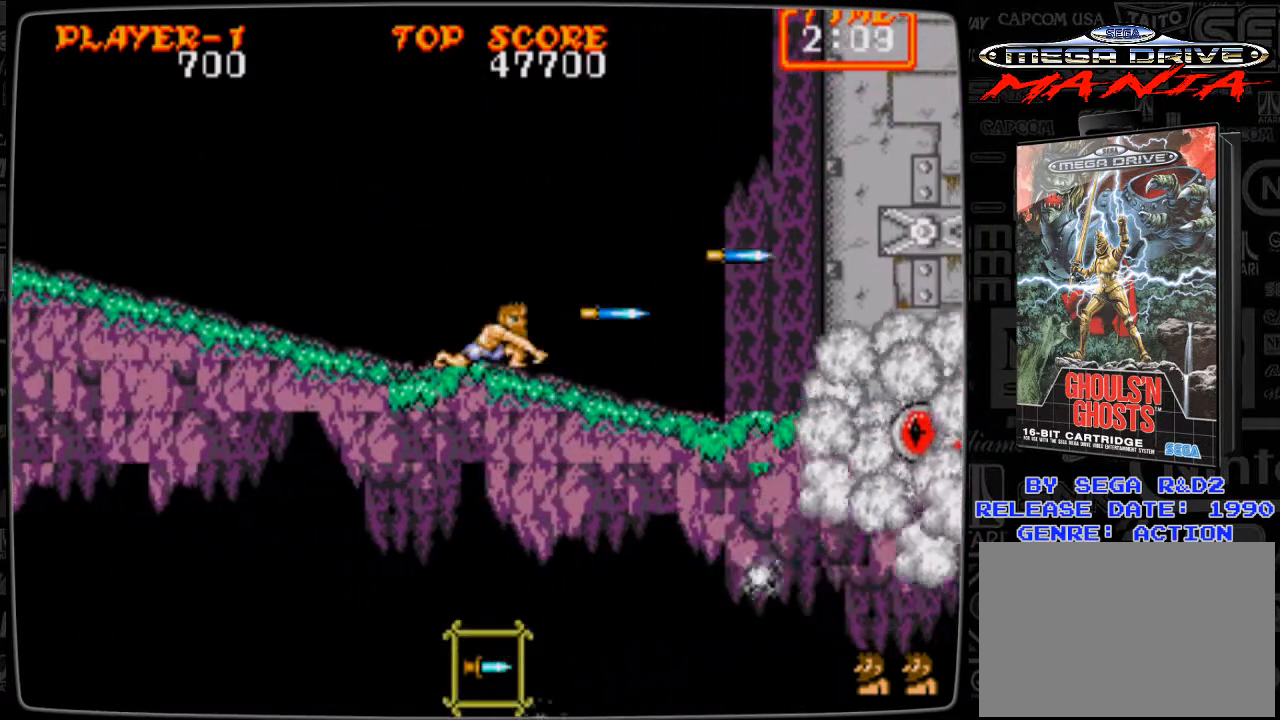
{"buttons": ["DPAD_DOWN", "DPAD_RIGHT"], "events": [[41, "B", "down"], [83, "B", "up"], [125, "DPAD_RIGHT", "down"], [167, "B", "down"], [250, "B", "up"], [333, "B", "down"], [375, "B", "up"], [459, "B", "down"], [500, "B", "up"]]}
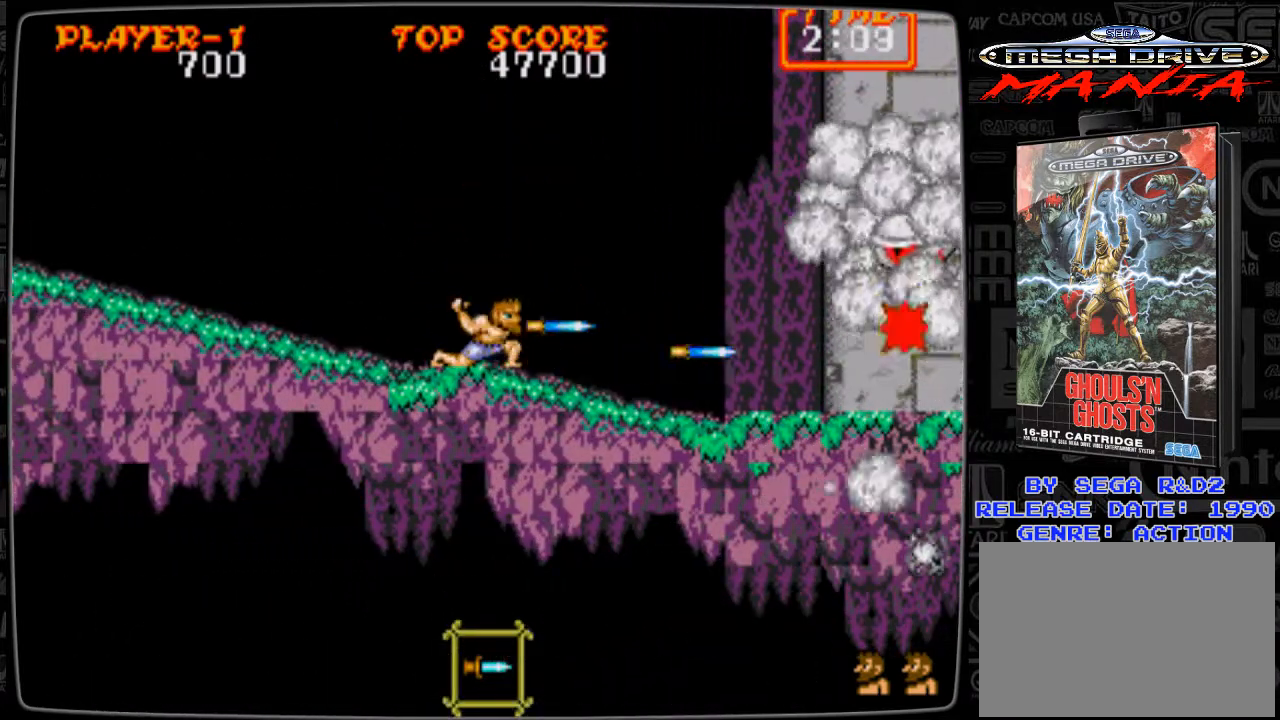
{"buttons": ["DPAD_UP"], "events": [[42, "DPAD_DOWN", "up"], [42, "DPAD_RIGHT", "up"], [84, "DPAD_UP", "down"], [125, "DPAD_RIGHT", "down"], [209, "DPAD_UP", "up"], [417, "DPAD_RIGHT", "up"], [417, "DPAD_UP", "down"], [459, "B", "down"], [501, "B", "up"]]}
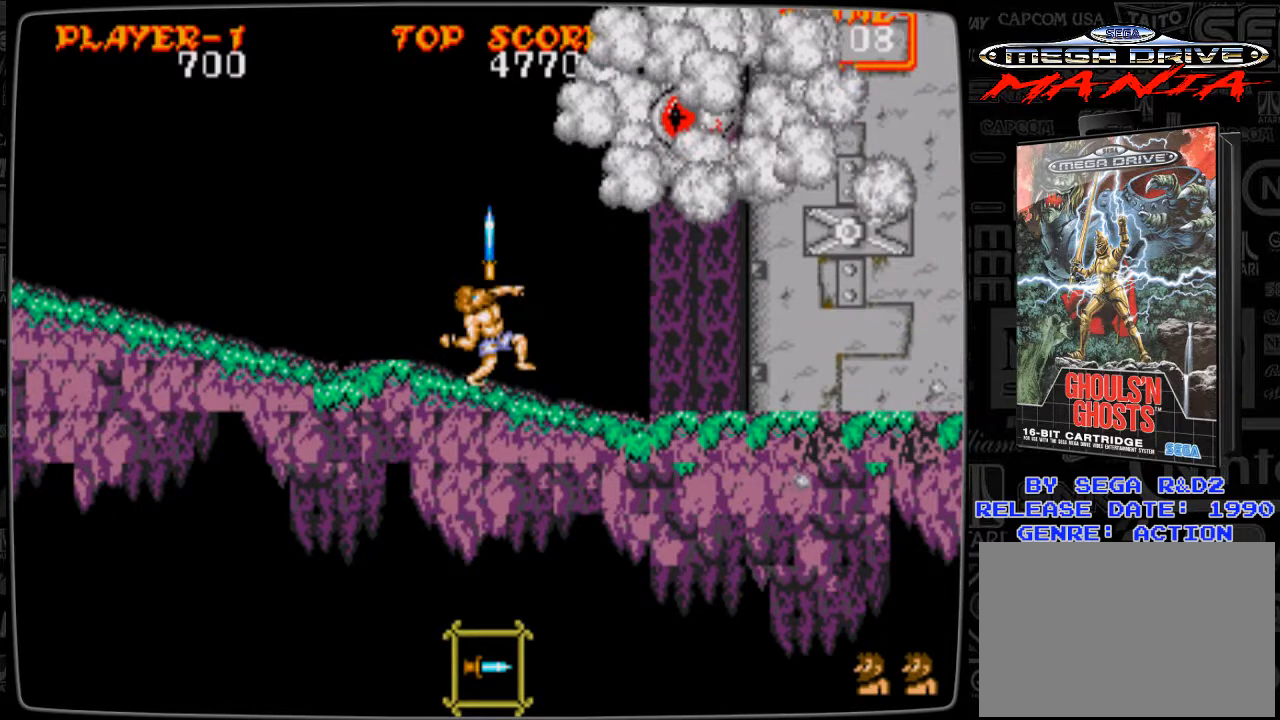
{"buttons": ["DPAD_LEFT"], "events": [[83, "B", "down"], [167, "B", "up"], [208, "B", "down"], [250, "B", "up"], [417, "DPAD_LEFT", "down"], [458, "DPAD_UP", "up"]]}
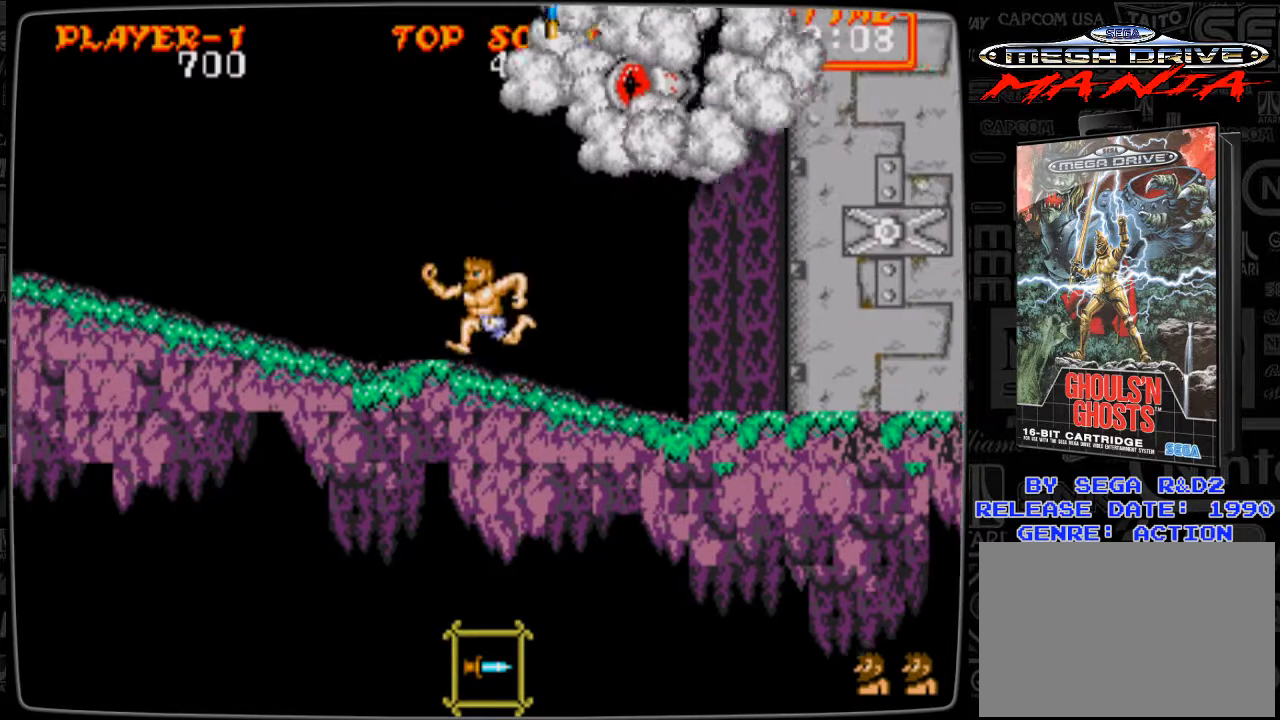
{"buttons": ["B", "DPAD_UP"], "events": [[167, "DPAD_LEFT", "up"], [167, "DPAD_RIGHT", "down"], [209, "DPAD_UP", "down"], [250, "B", "down"], [250, "DPAD_RIGHT", "up"], [334, "B", "up"], [376, "B", "down"], [417, "B", "up"], [501, "B", "down"]]}
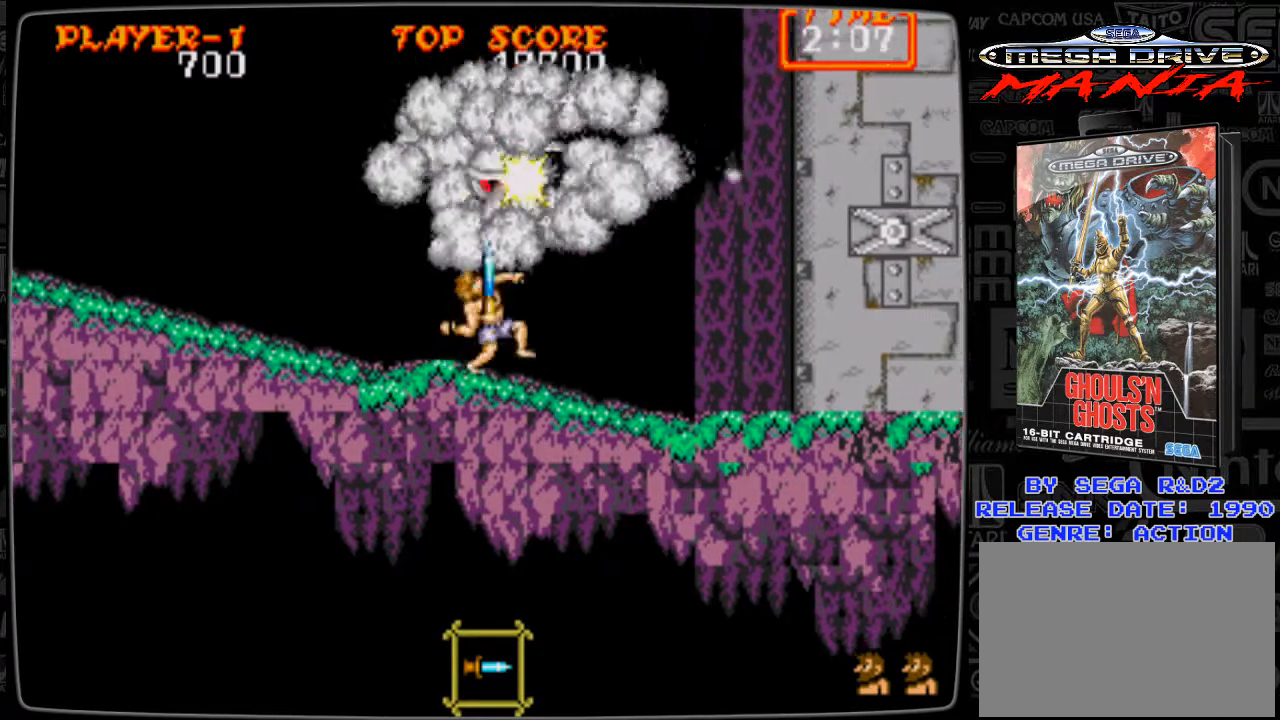
{"buttons": ["DPAD_DOWN"], "events": [[83, "B", "up"], [125, "DPAD_LEFT", "down"], [125, "DPAD_UP", "up"], [167, "B", "down"], [167, "DPAD_DOWN", "down"], [167, "DPAD_LEFT", "up"], [208, "B", "up"], [333, "B", "down"], [375, "B", "up"]]}
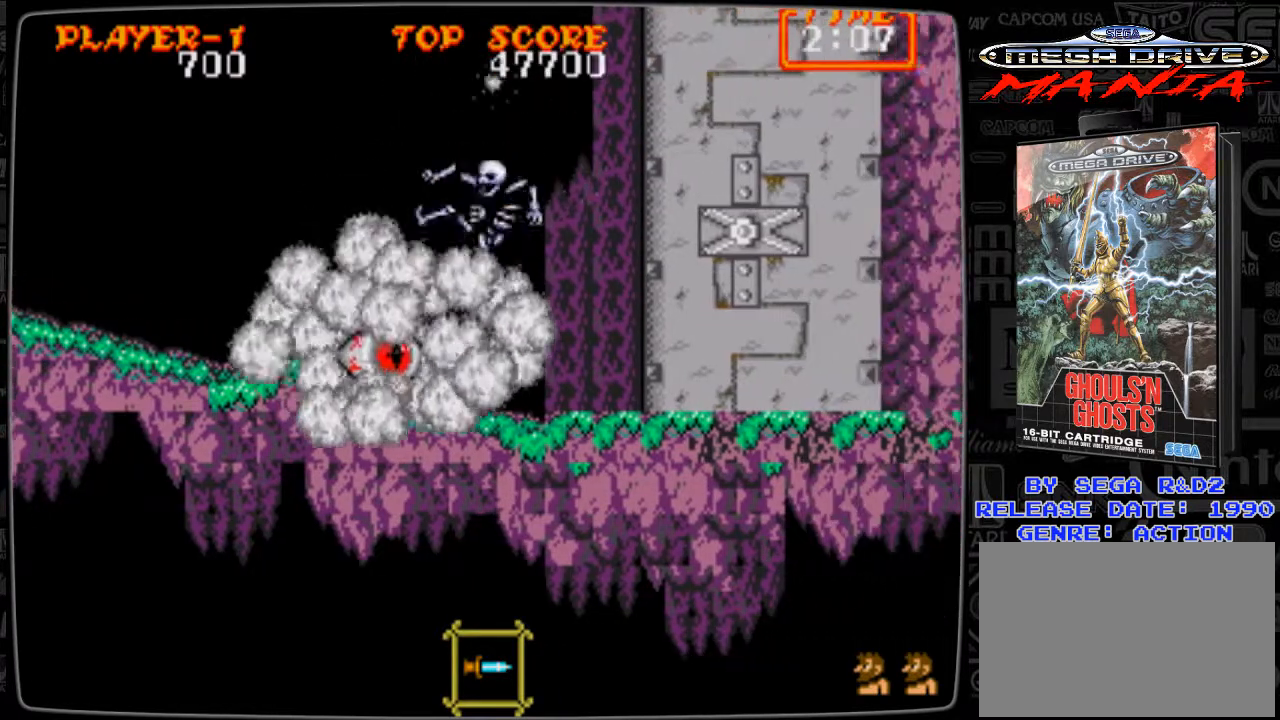
{"buttons": [], "events": [[84, "DPAD_DOWN", "up"]]}